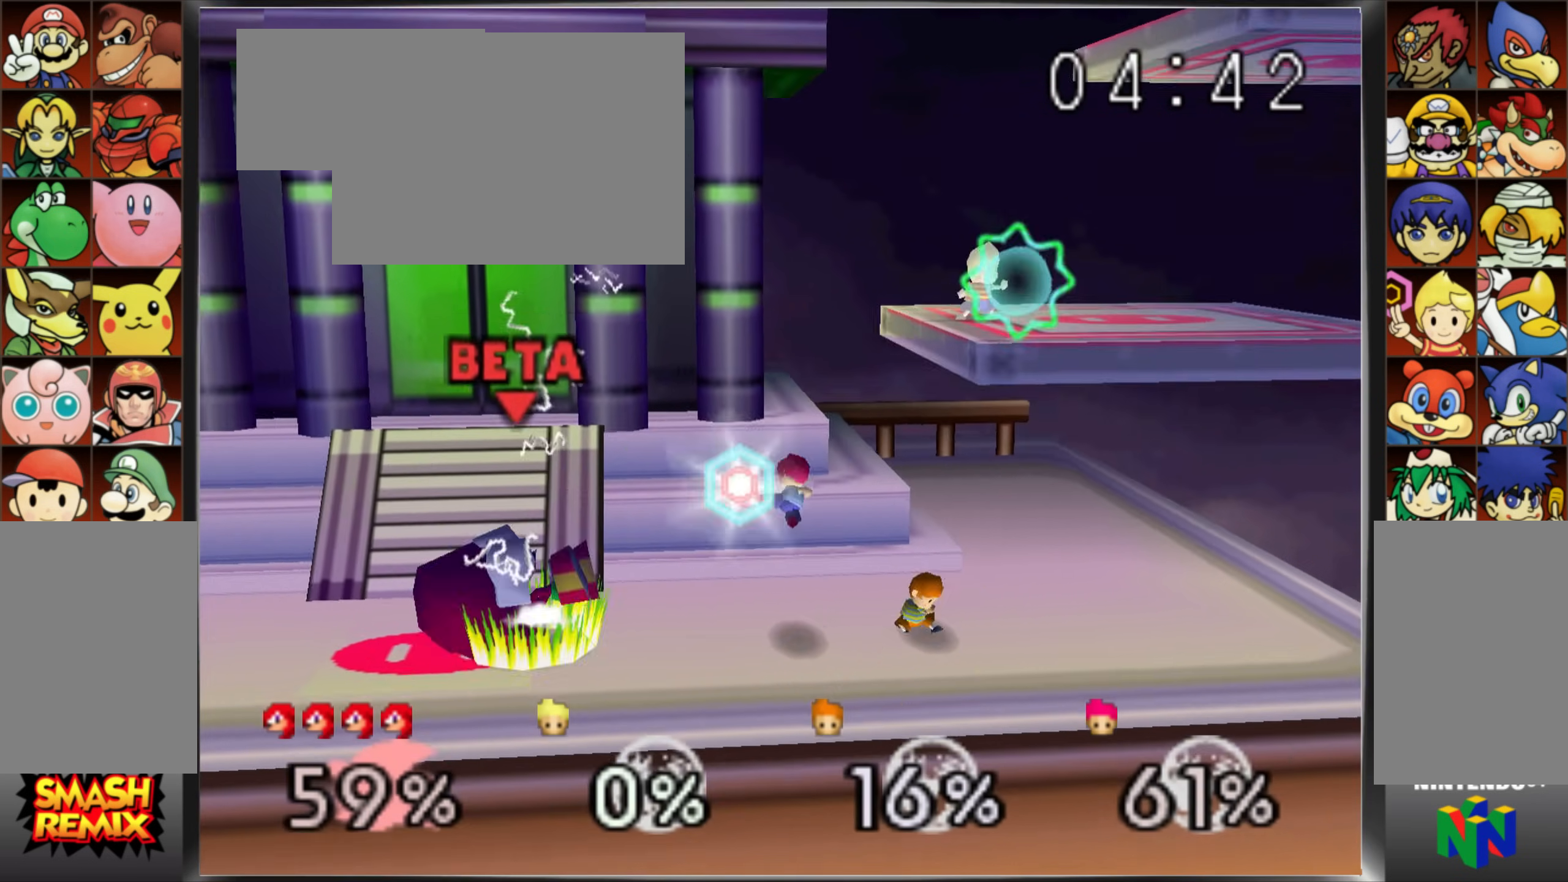
Gameplay with a controller (Nintendo layout); each line is a JSON object with the inputs held at the frame after it. "events" lists button and stick changes between this image and that frame as [ms after this image, input, new state], when the widget could be followed in between. Not read: L3 R3.
{"buttons": [], "left_stick": "left"}
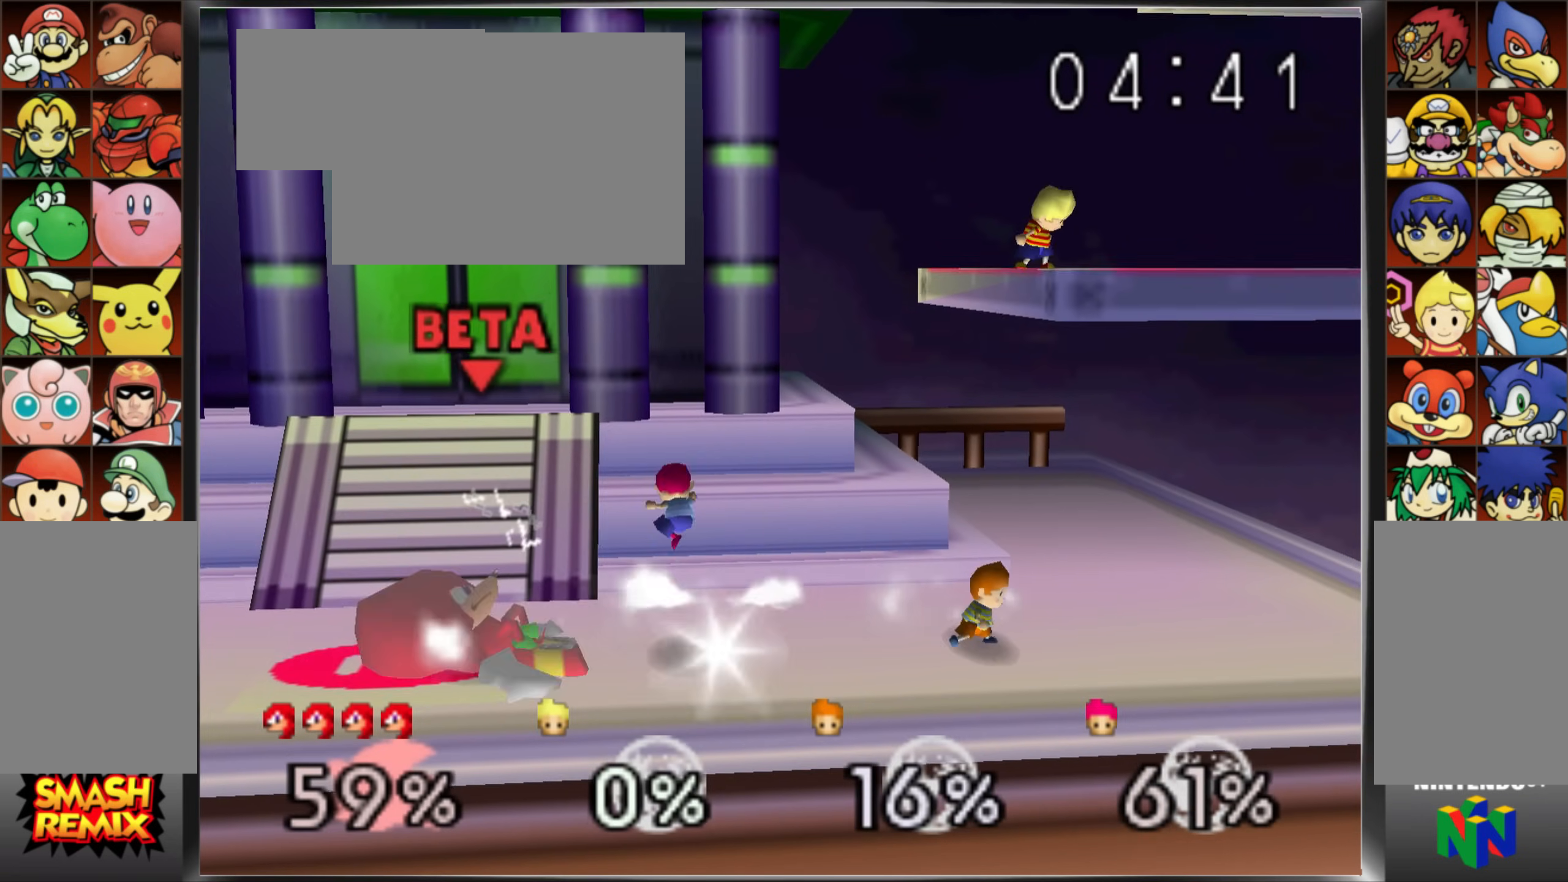
{"buttons": [], "left_stick": "center", "events": [[101, "Z", "down"], [201, "Z", "up"], [251, "left_stick", "center"]]}
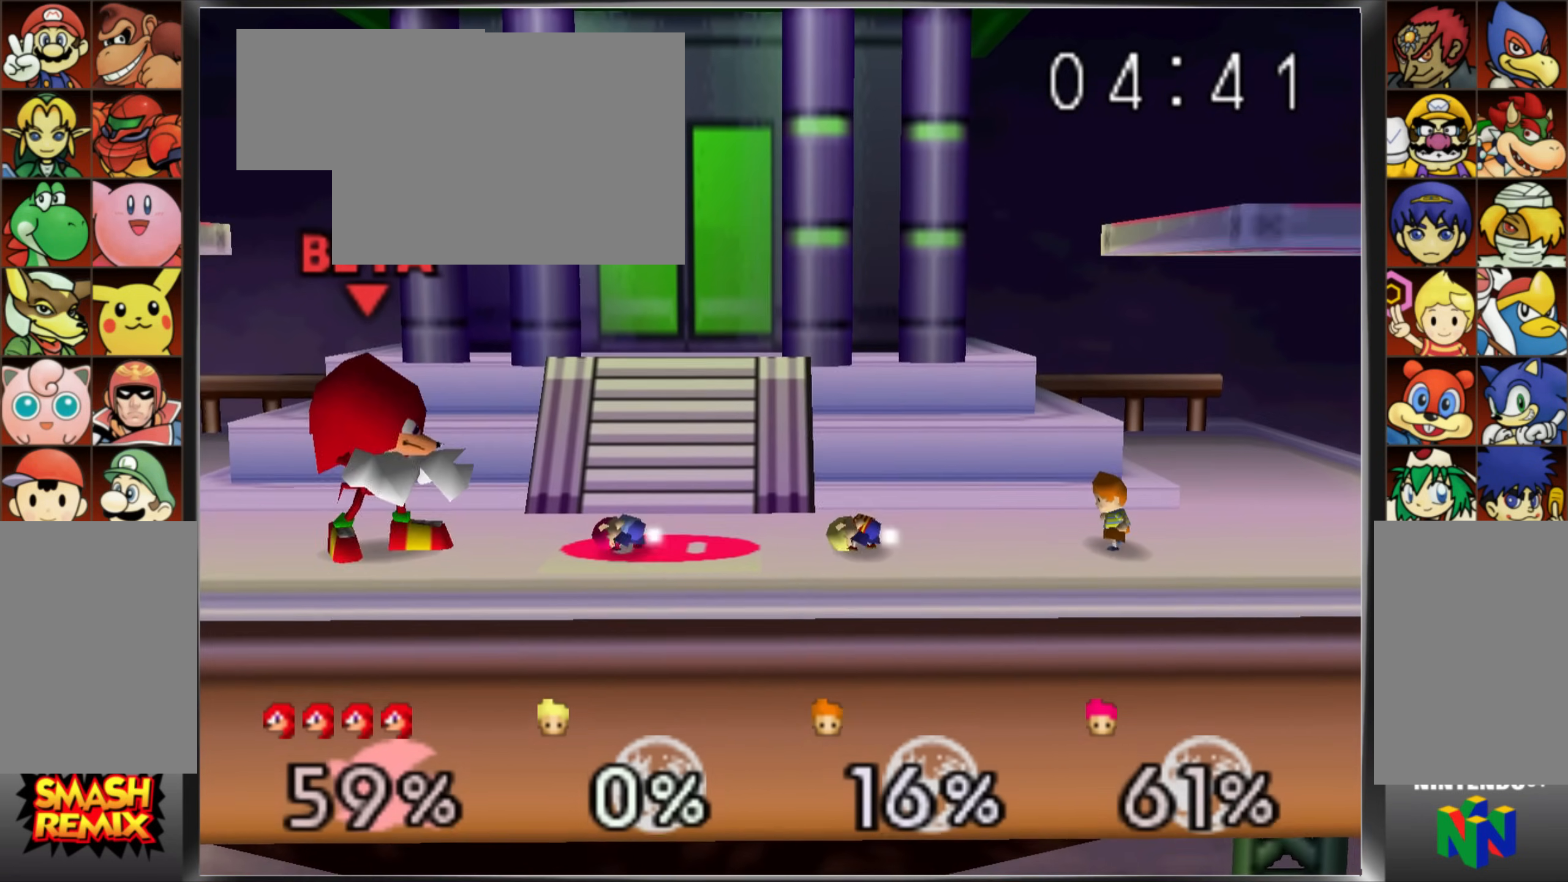
{"buttons": [], "left_stick": "center", "events": [[50, "A", "down"], [50, "left_stick", "right"], [150, "A", "up"], [183, "left_stick", "center"]]}
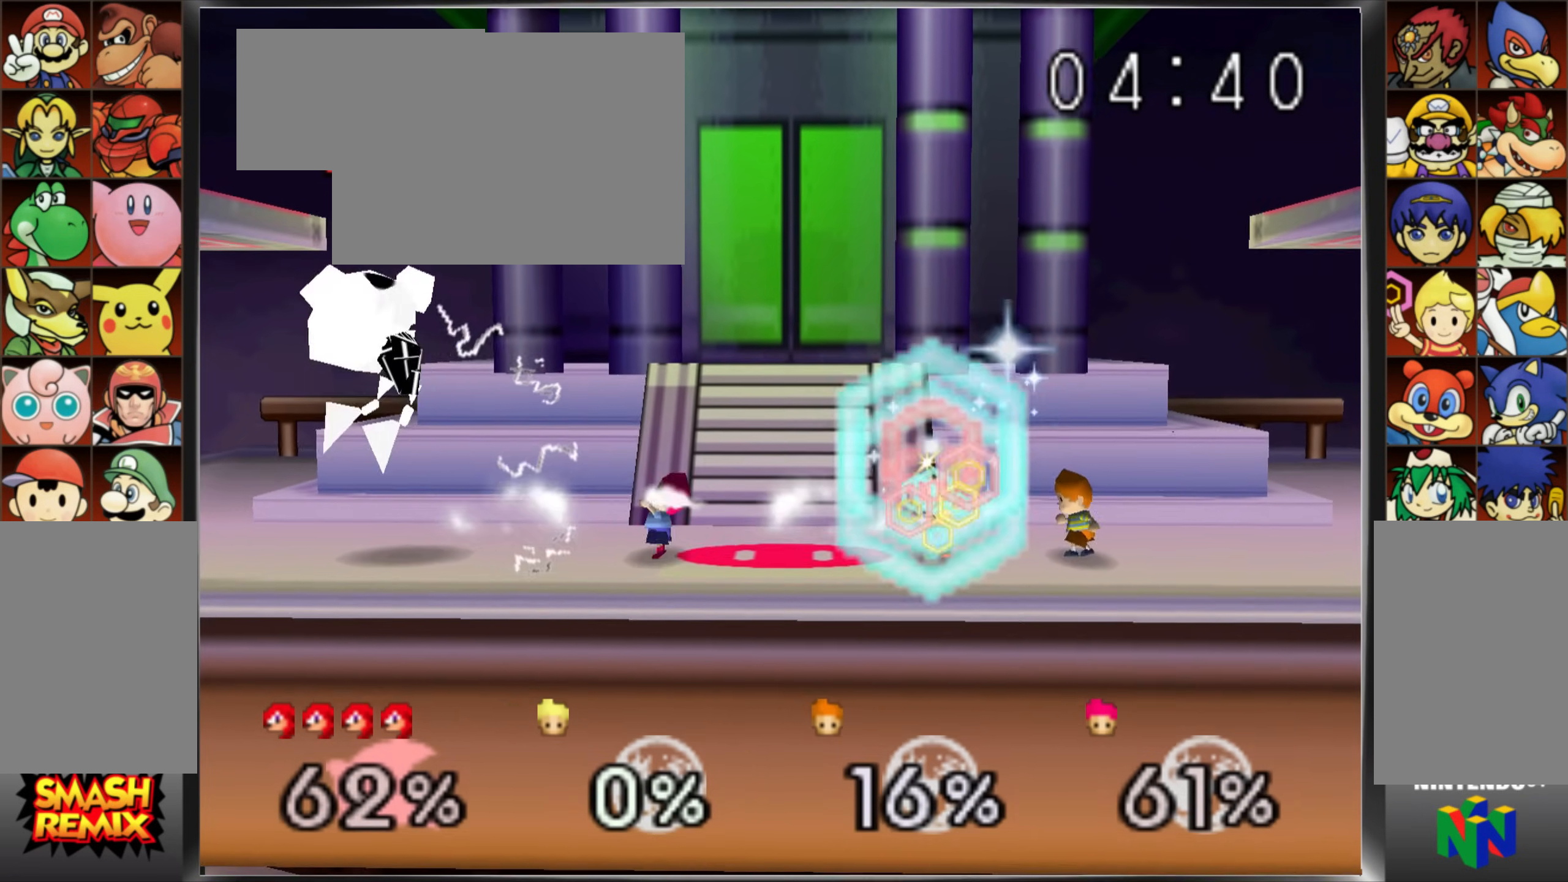
{"buttons": ["Z"], "left_stick": "left", "events": [[34, "Z", "down"], [101, "Z", "up"], [251, "Z", "down"], [301, "left_stick", "up-left"], [368, "left_stick", "left"]]}
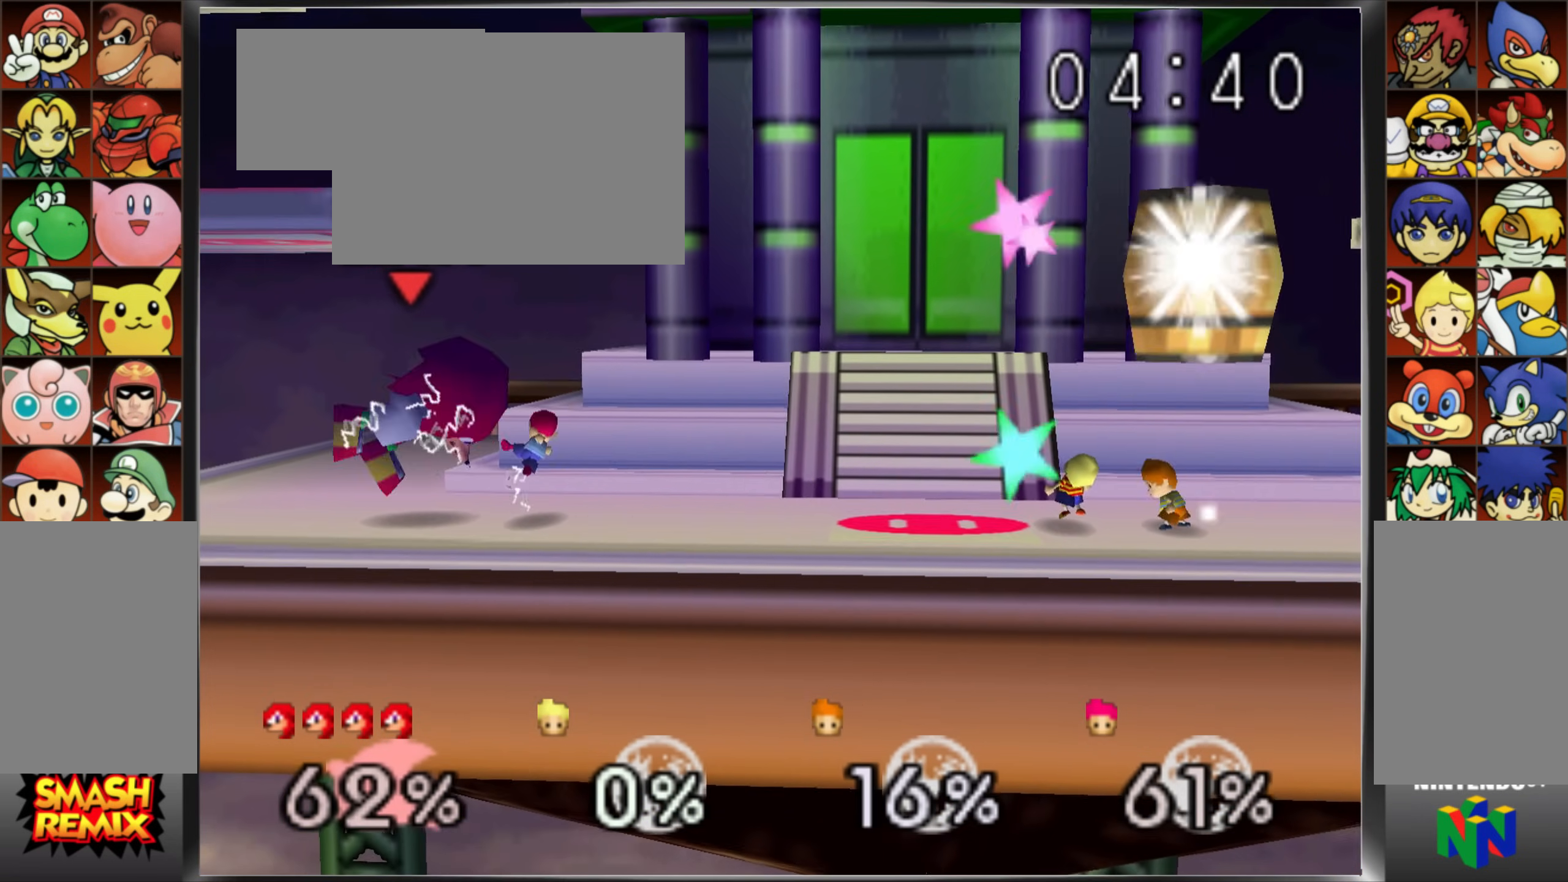
{"buttons": ["Z"], "left_stick": "center", "events": [[200, "left_stick", "center"], [300, "left_stick", "left"], [434, "left_stick", "center"]]}